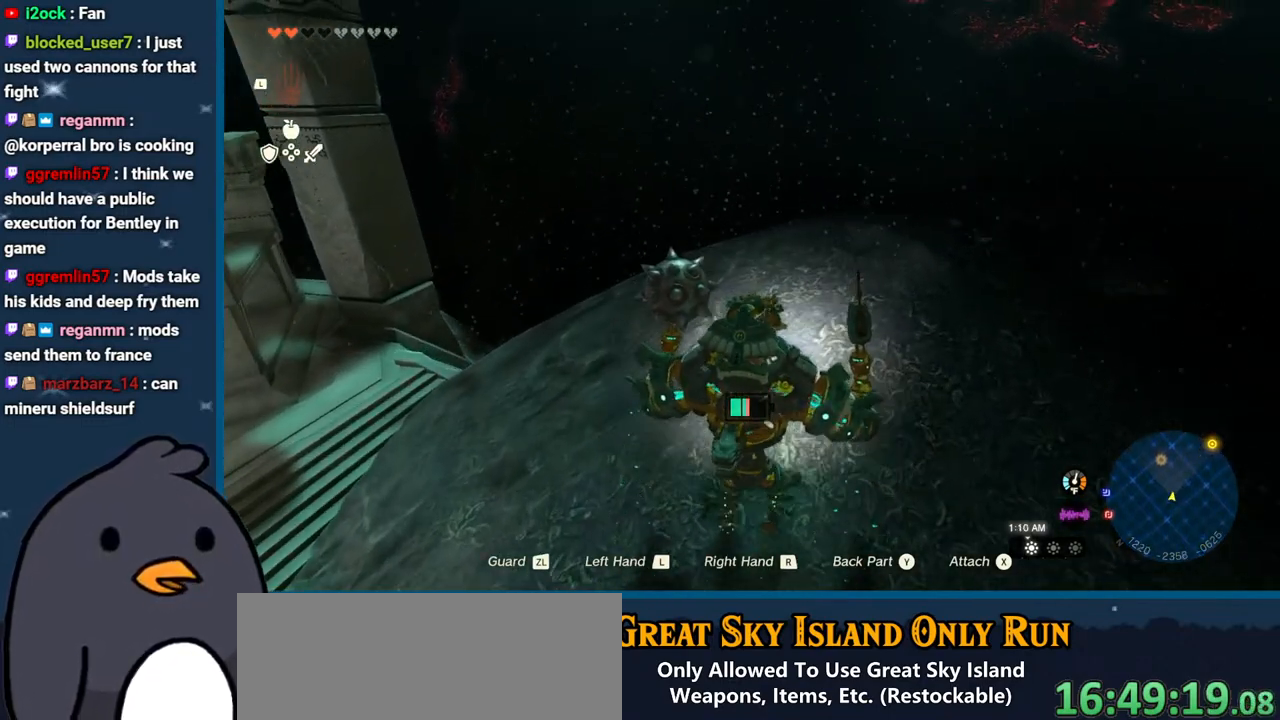
Gameplay with a controller (Nintendo layout); each line is a JSON object with the inputs held at the frame after it. "events" lists button and stick changes between this image and that frame as [ms after this image, input, new state], when the widget could be followed in between. Not read: L3 R3.
{"buttons": [], "left_stick": "up", "right_stick": "center", "events": []}
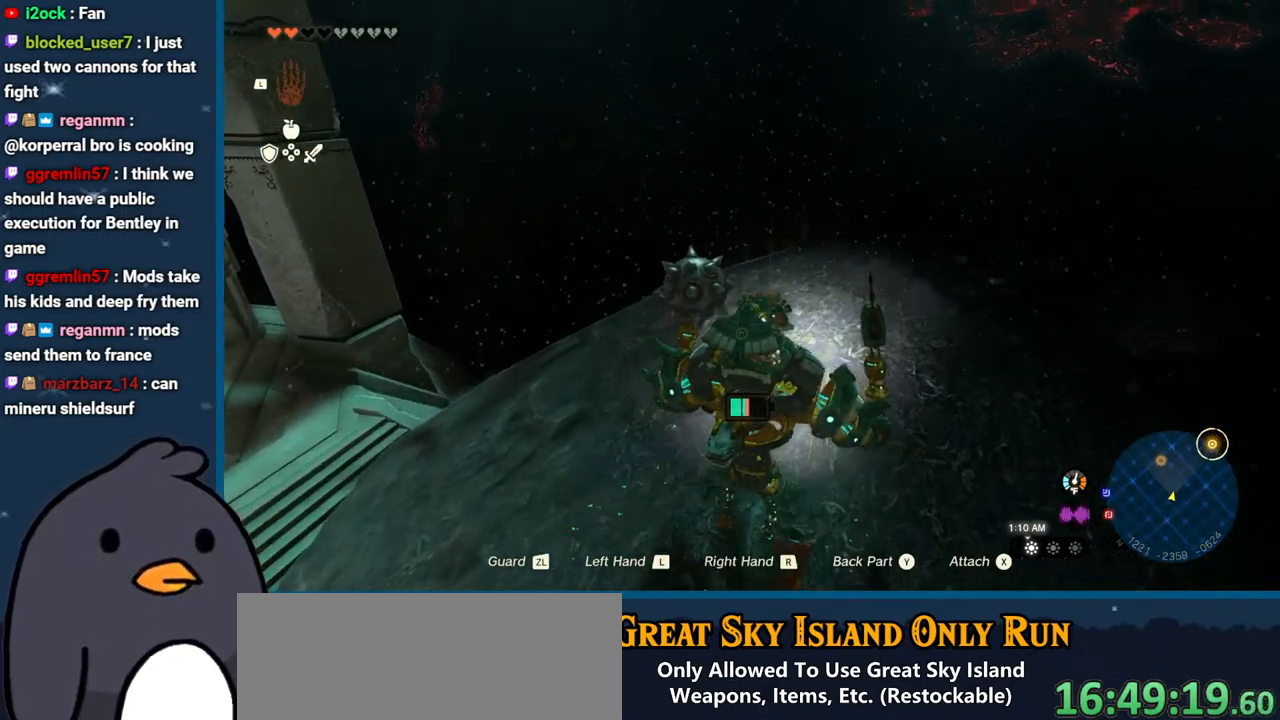
{"buttons": [], "left_stick": "up", "right_stick": "center", "events": []}
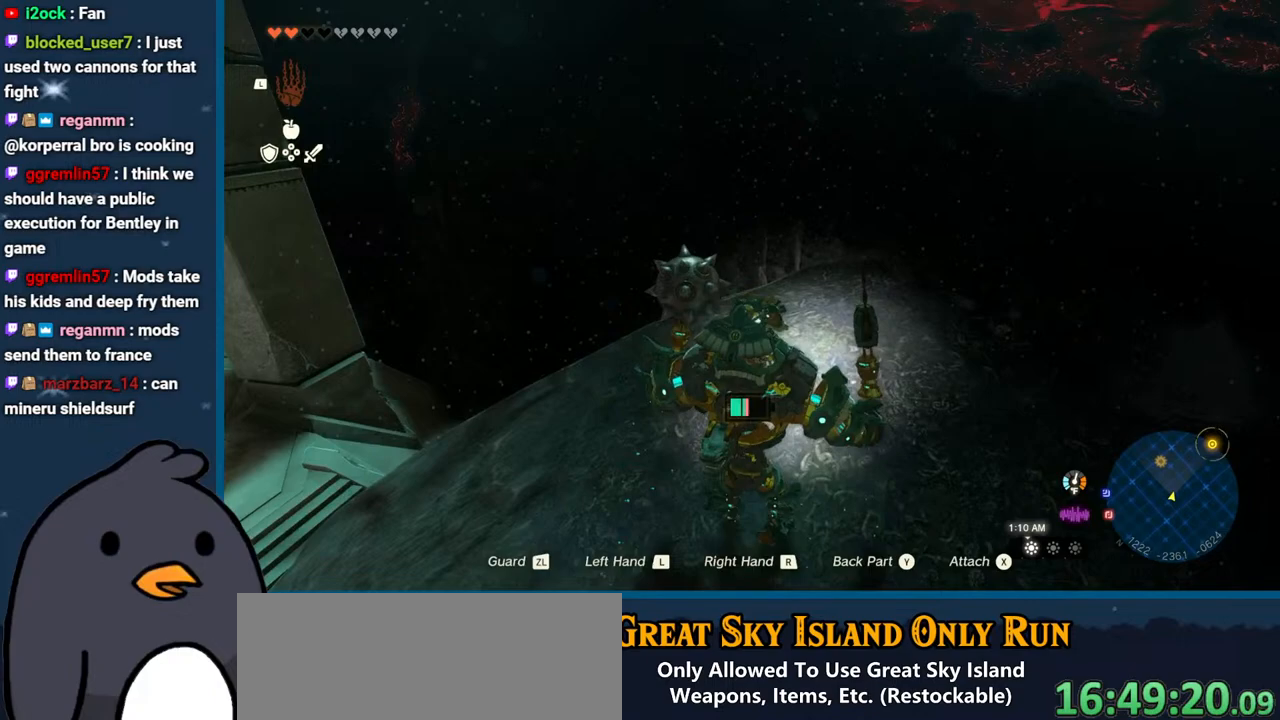
{"buttons": [], "left_stick": "up", "right_stick": "center", "events": []}
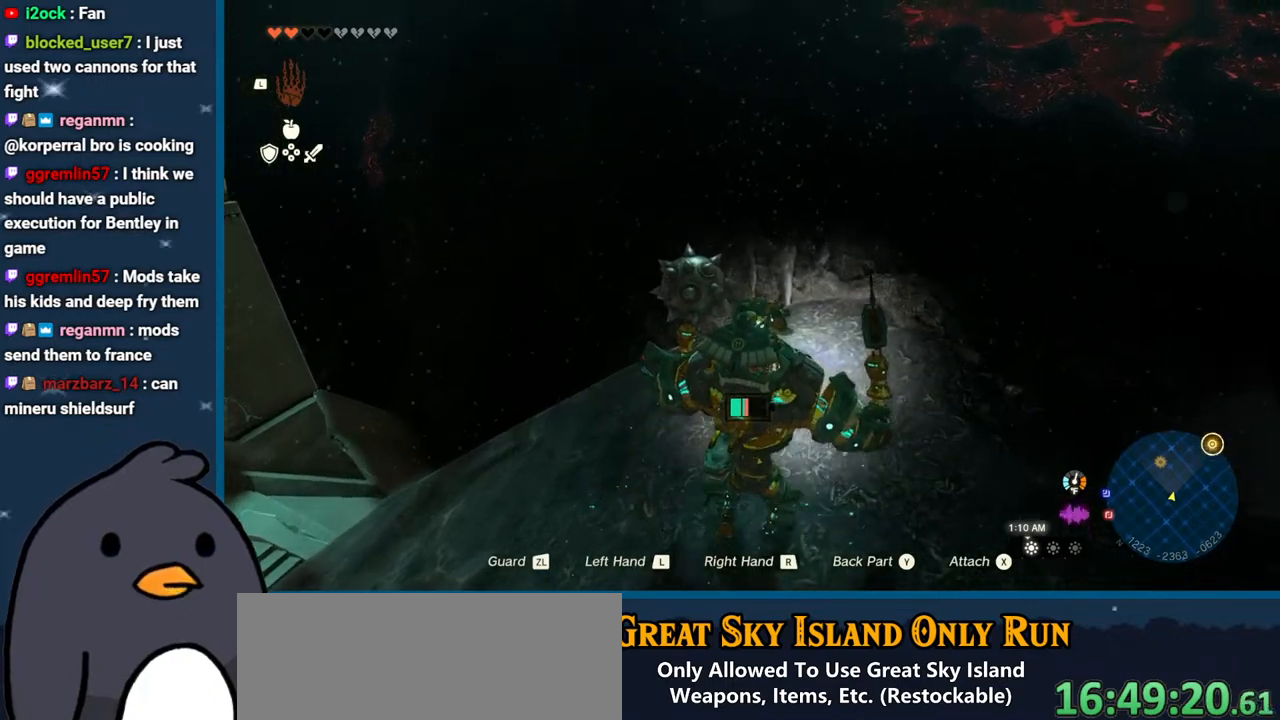
{"buttons": [], "left_stick": "up", "right_stick": "center", "events": [[100, "right_stick", "up-right"], [417, "right_stick", "center"]]}
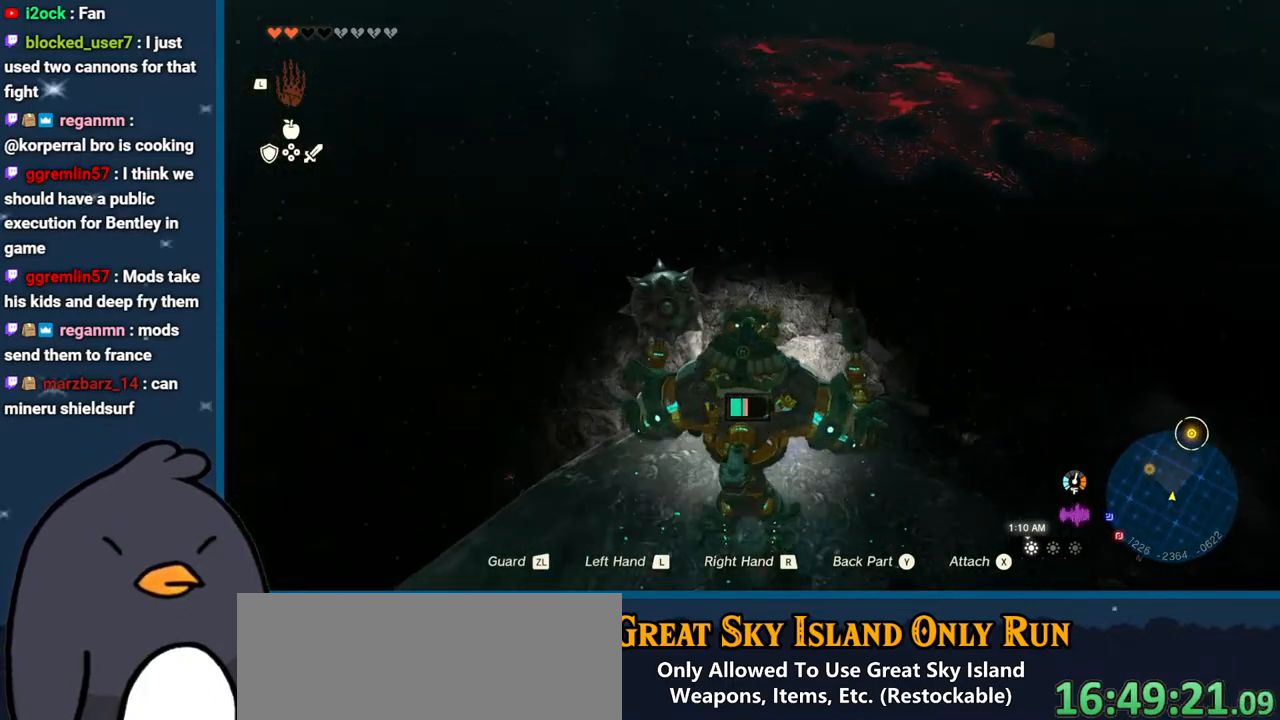
{"buttons": [], "left_stick": "up", "right_stick": "up", "events": [[167, "right_stick", "up-right"], [367, "right_stick", "center"], [483, "right_stick", "up"]]}
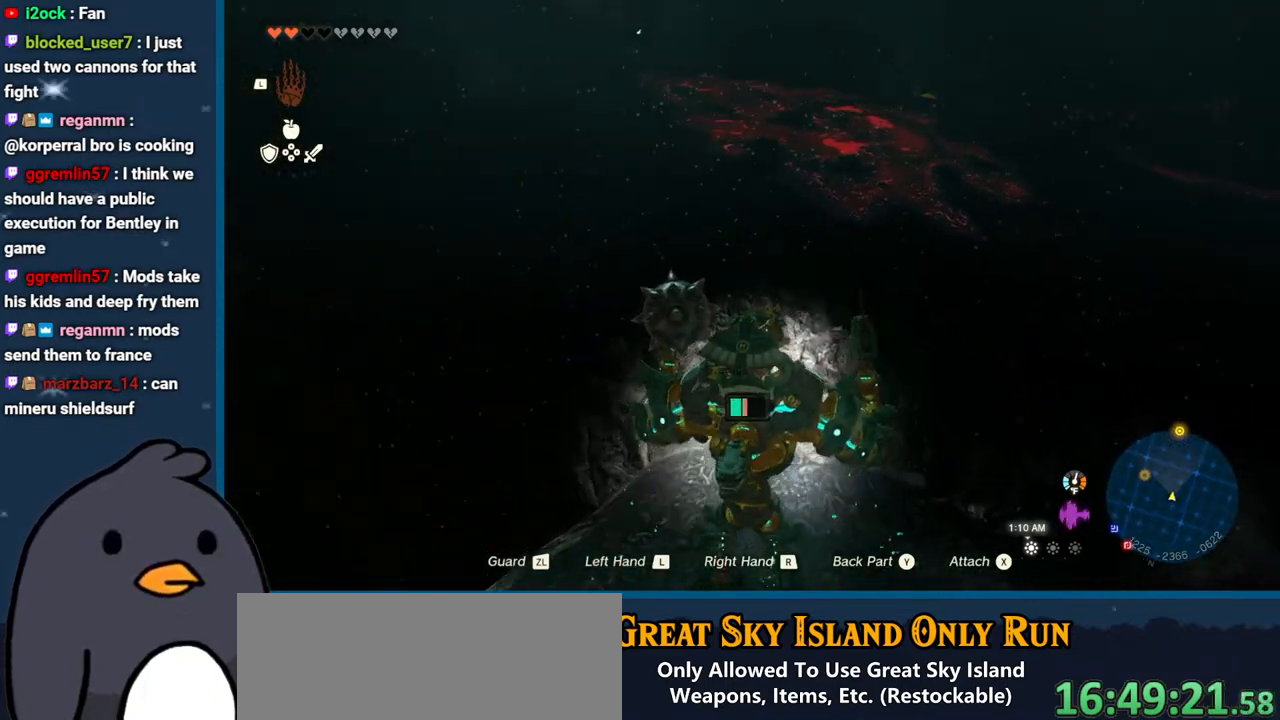
{"buttons": [], "left_stick": "up-right", "right_stick": "right", "events": [[217, "left_stick", "up-right"], [217, "right_stick", "center"], [350, "right_stick", "right"]]}
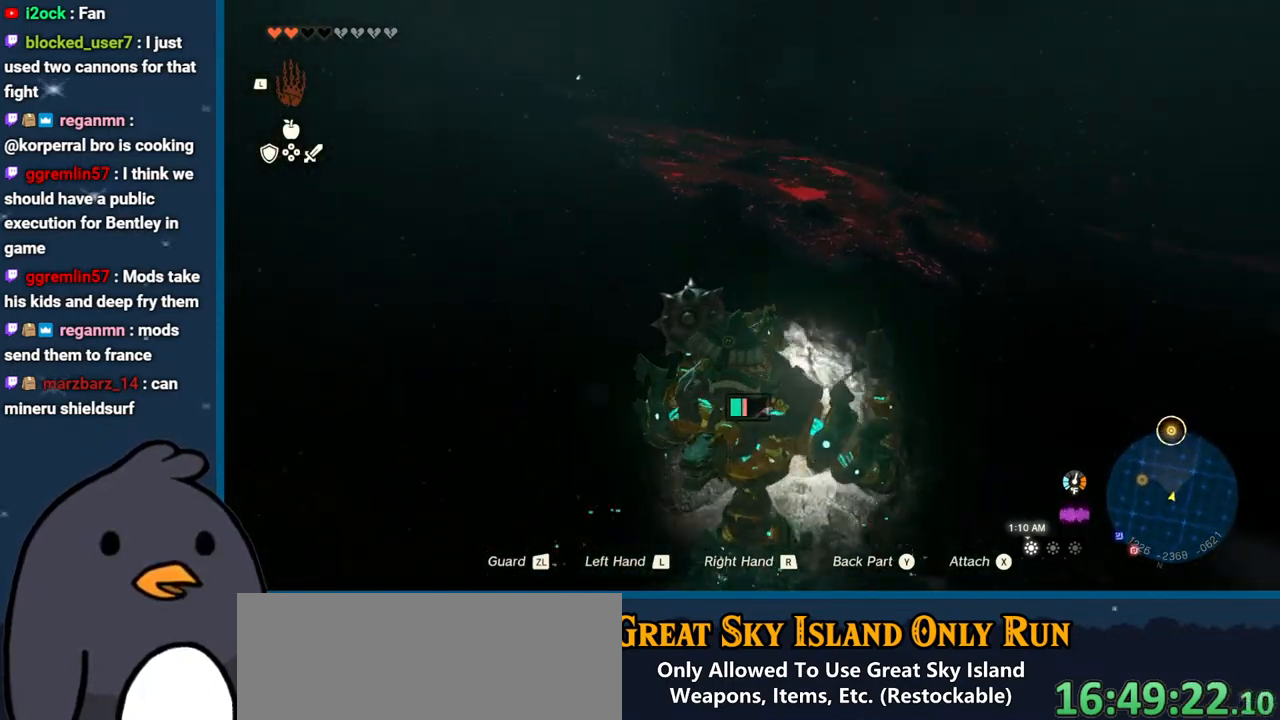
{"buttons": [], "left_stick": "up-right", "right_stick": "center", "events": [[467, "right_stick", "center"]]}
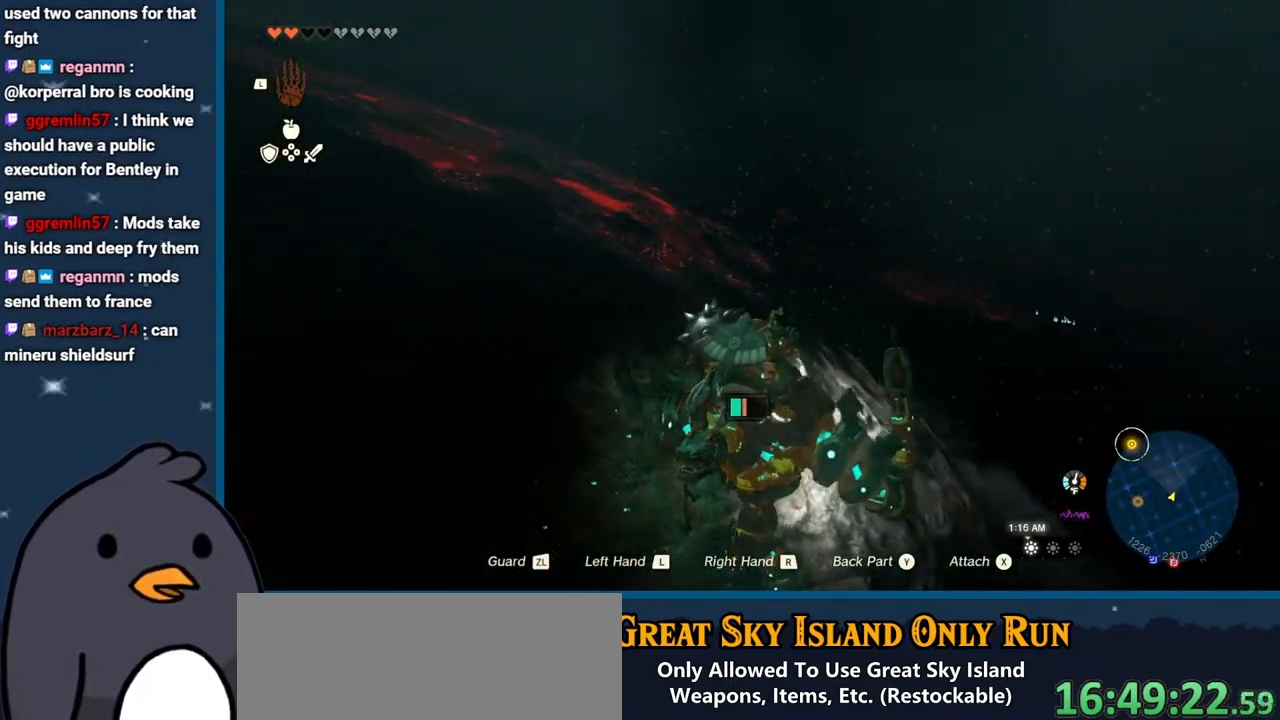
{"buttons": [], "left_stick": "up-right", "right_stick": "down-right", "events": [[167, "right_stick", "right"], [300, "right_stick", "down-right"]]}
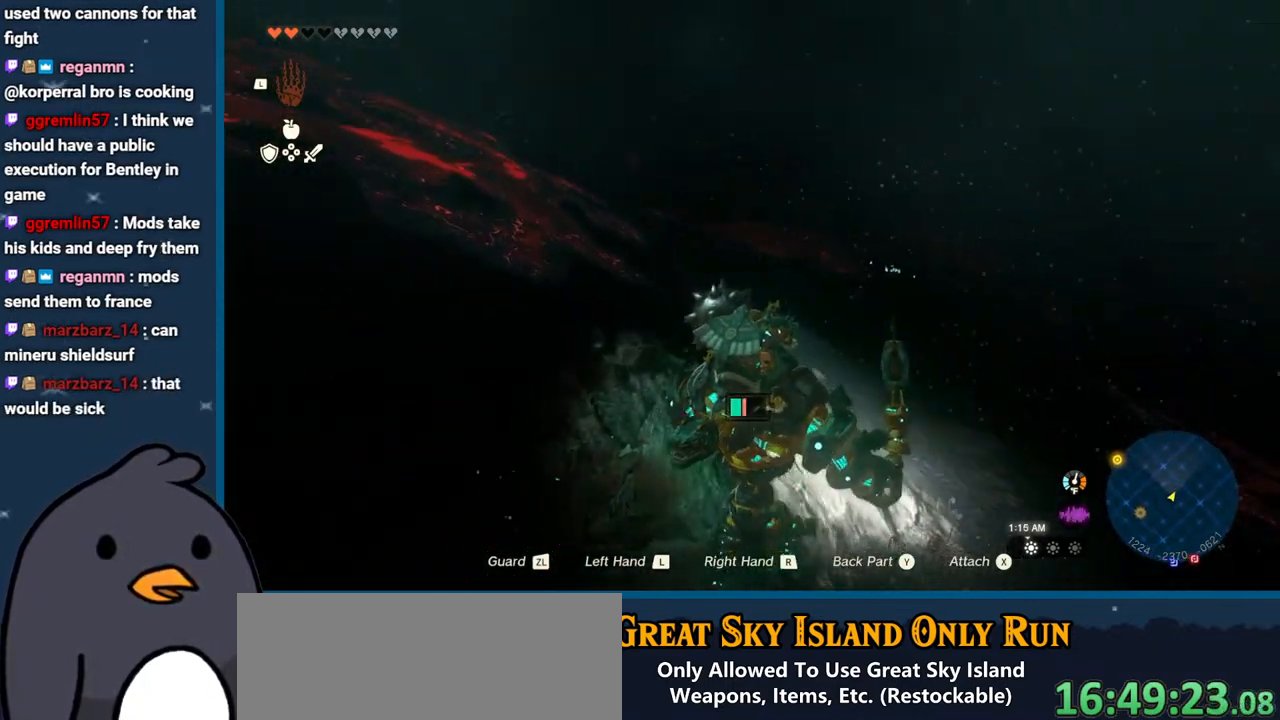
{"buttons": [], "left_stick": "up", "right_stick": "center", "events": [[100, "right_stick", "right"], [283, "right_stick", "center"], [317, "left_stick", "up"]]}
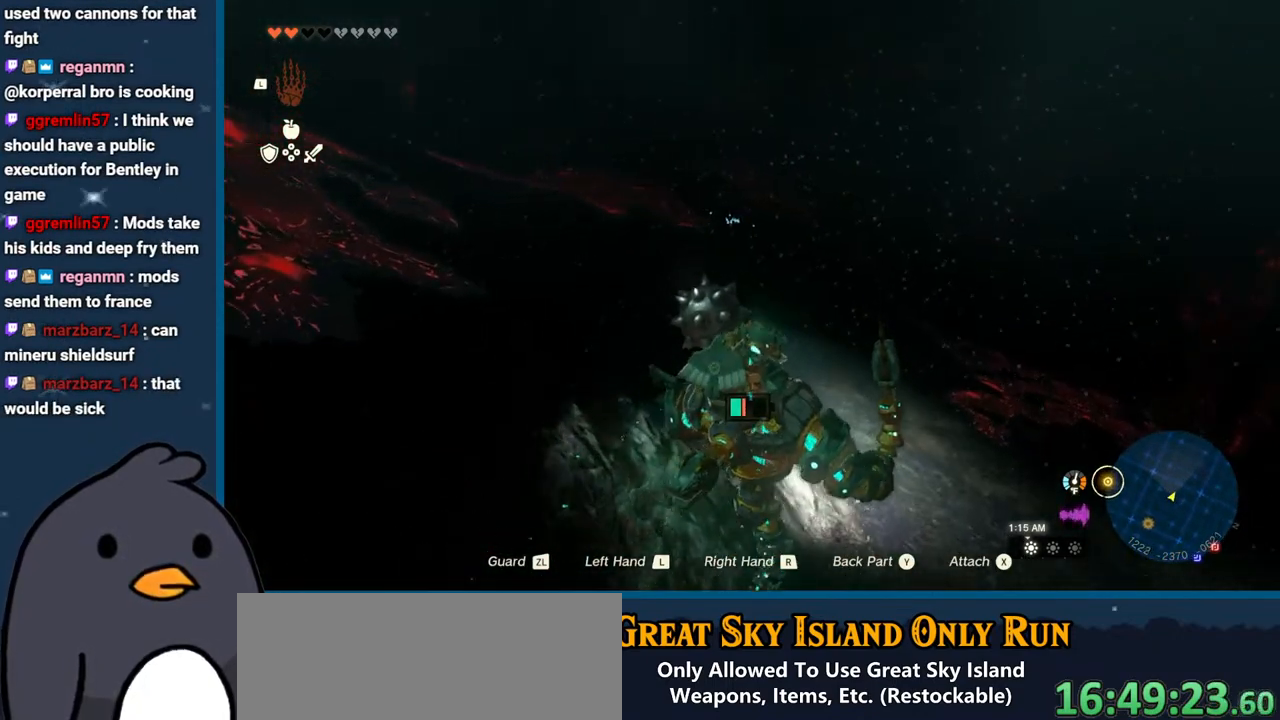
{"buttons": [], "left_stick": "up", "right_stick": "up-left", "events": [[83, "right_stick", "up-left"]]}
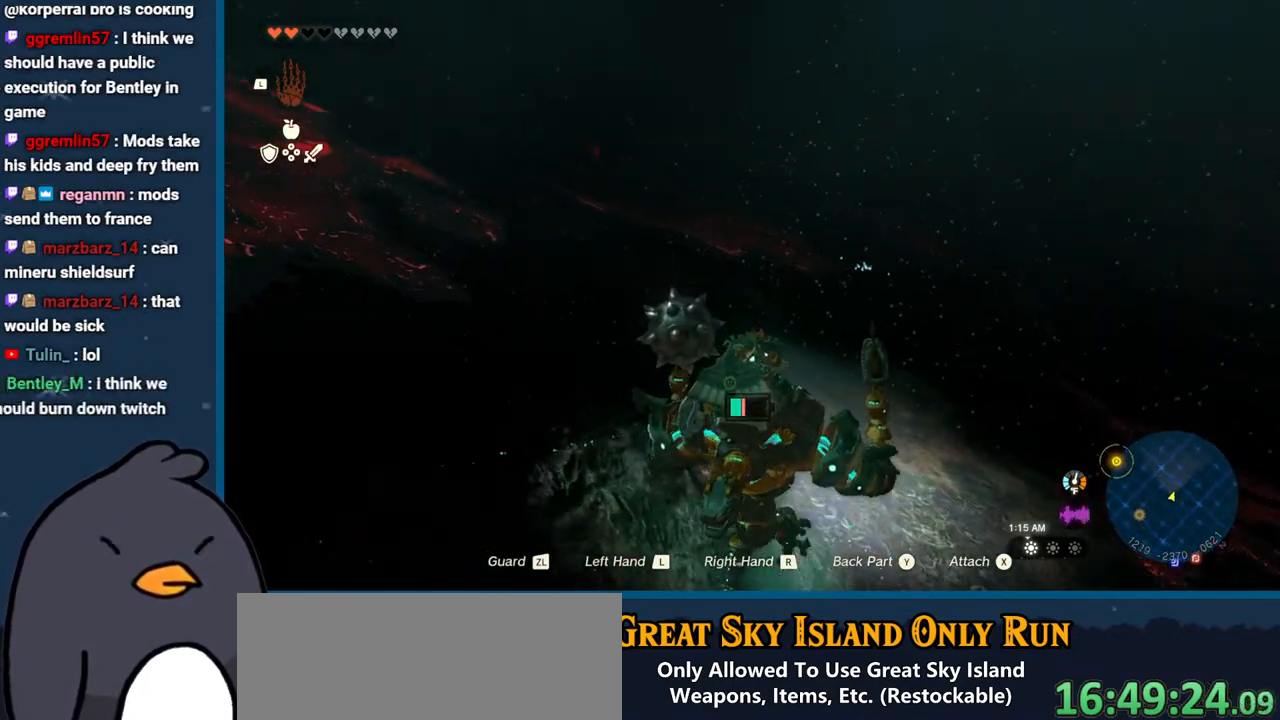
{"buttons": [], "left_stick": "up", "right_stick": "left", "events": [[183, "right_stick", "left"]]}
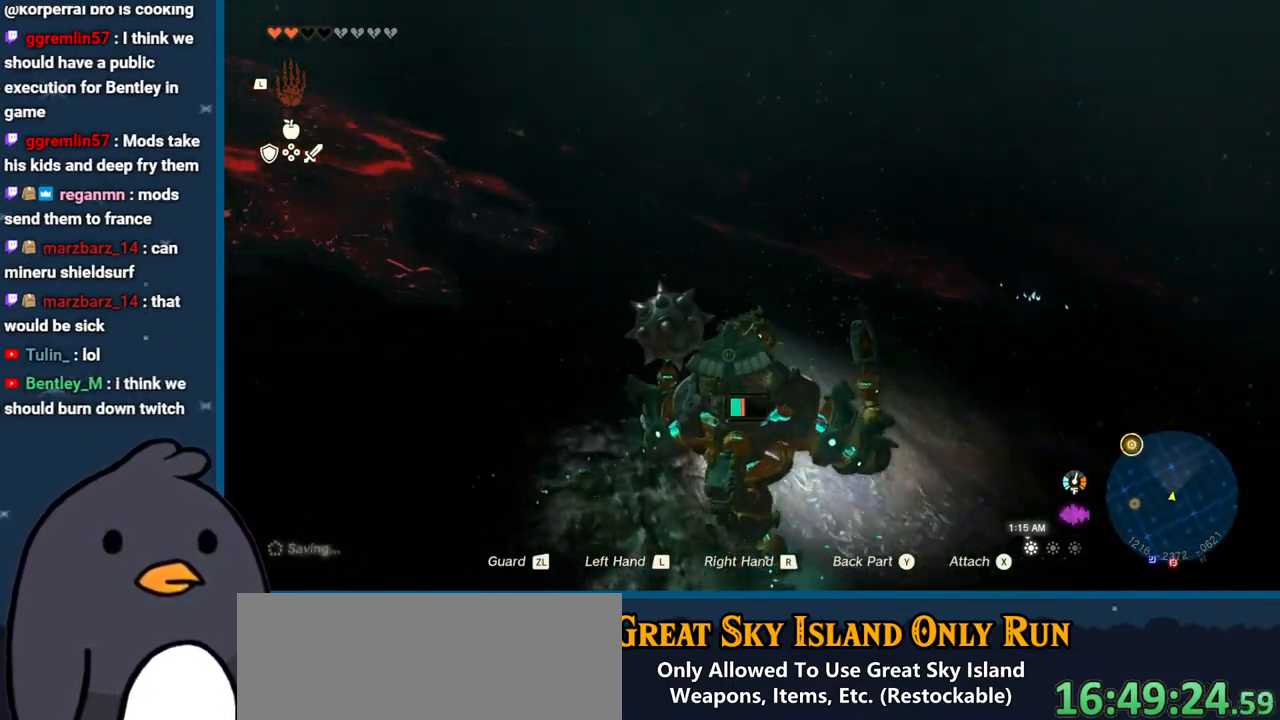
{"buttons": [], "left_stick": "up", "right_stick": "up-left", "events": [[217, "right_stick", "up-left"]]}
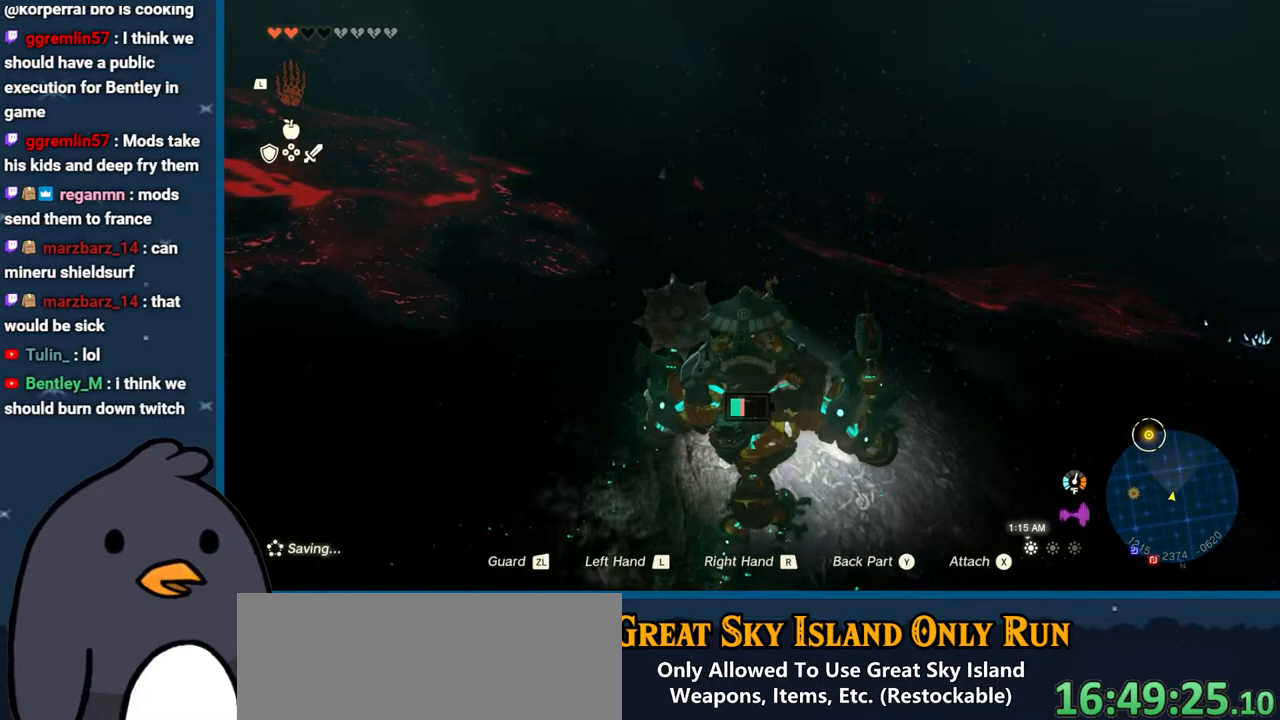
{"buttons": [], "left_stick": "up", "right_stick": "up-left", "events": []}
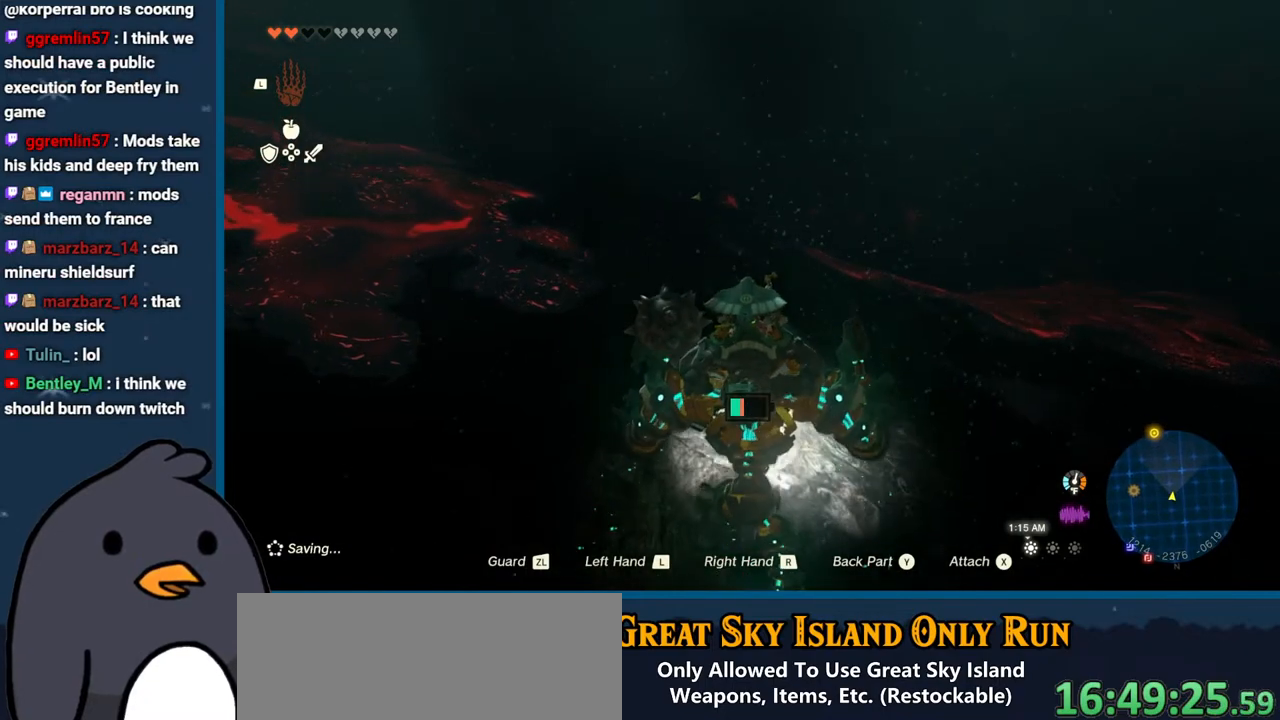
{"buttons": [], "left_stick": "up", "right_stick": "up-left", "events": []}
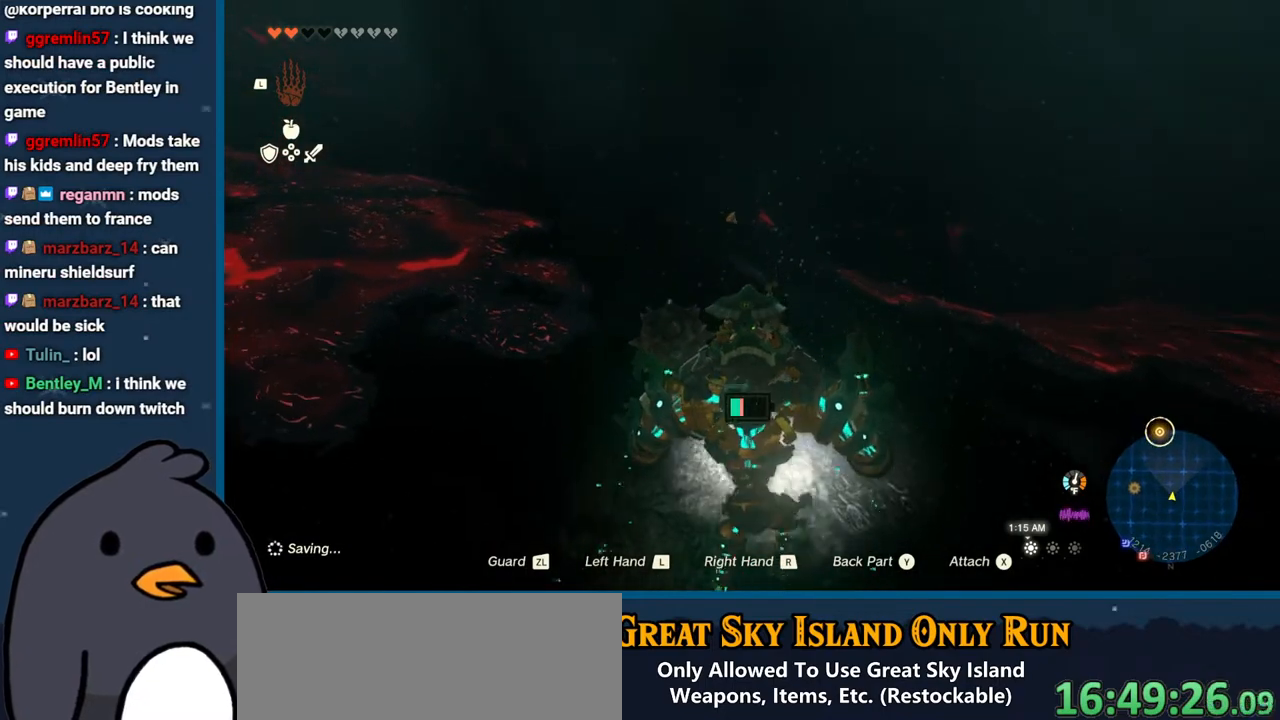
{"buttons": [], "left_stick": "up", "right_stick": "center", "events": [[83, "right_stick", "left"], [250, "right_stick", "center"]]}
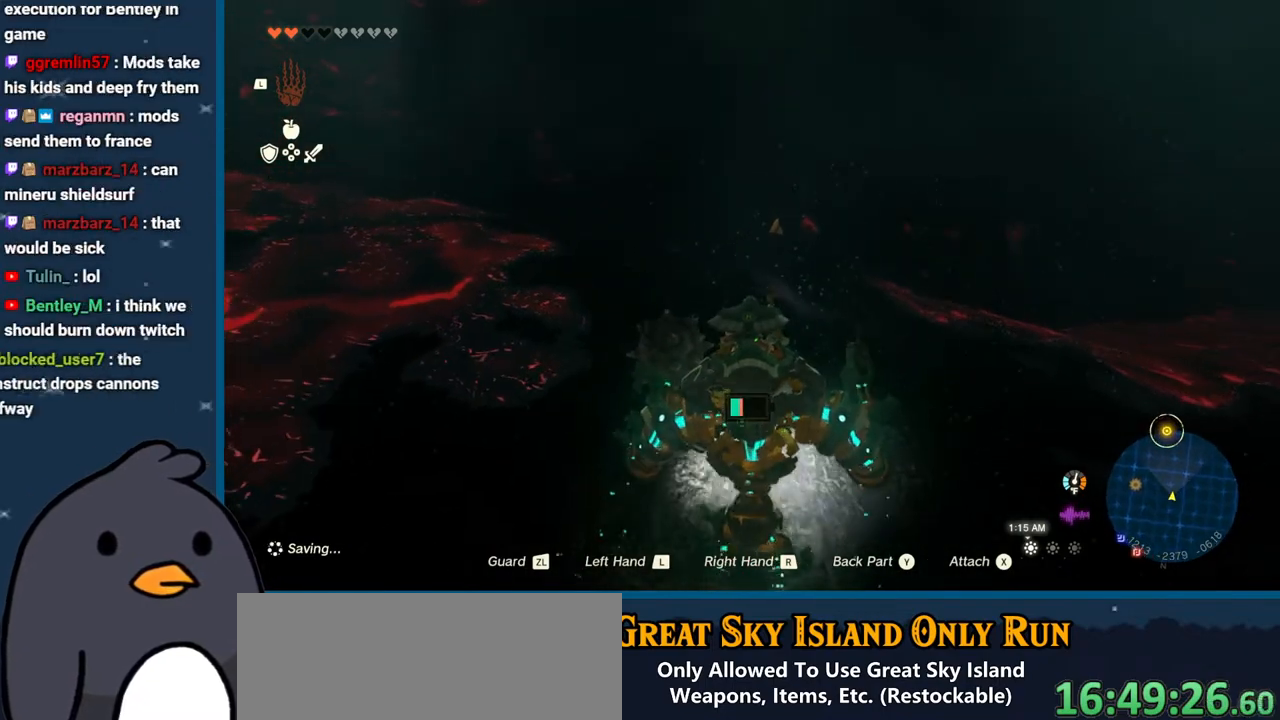
{"buttons": [], "left_stick": "up", "right_stick": "center", "events": []}
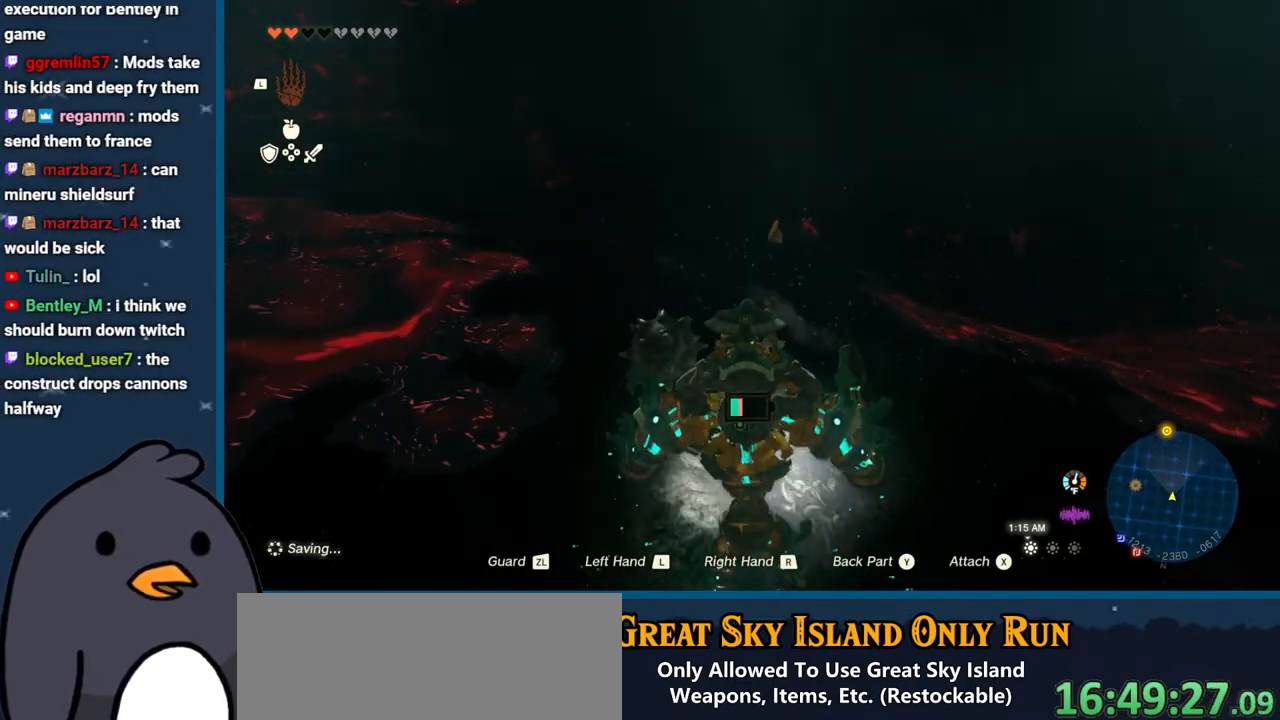
{"buttons": [], "left_stick": "up", "right_stick": "center", "events": []}
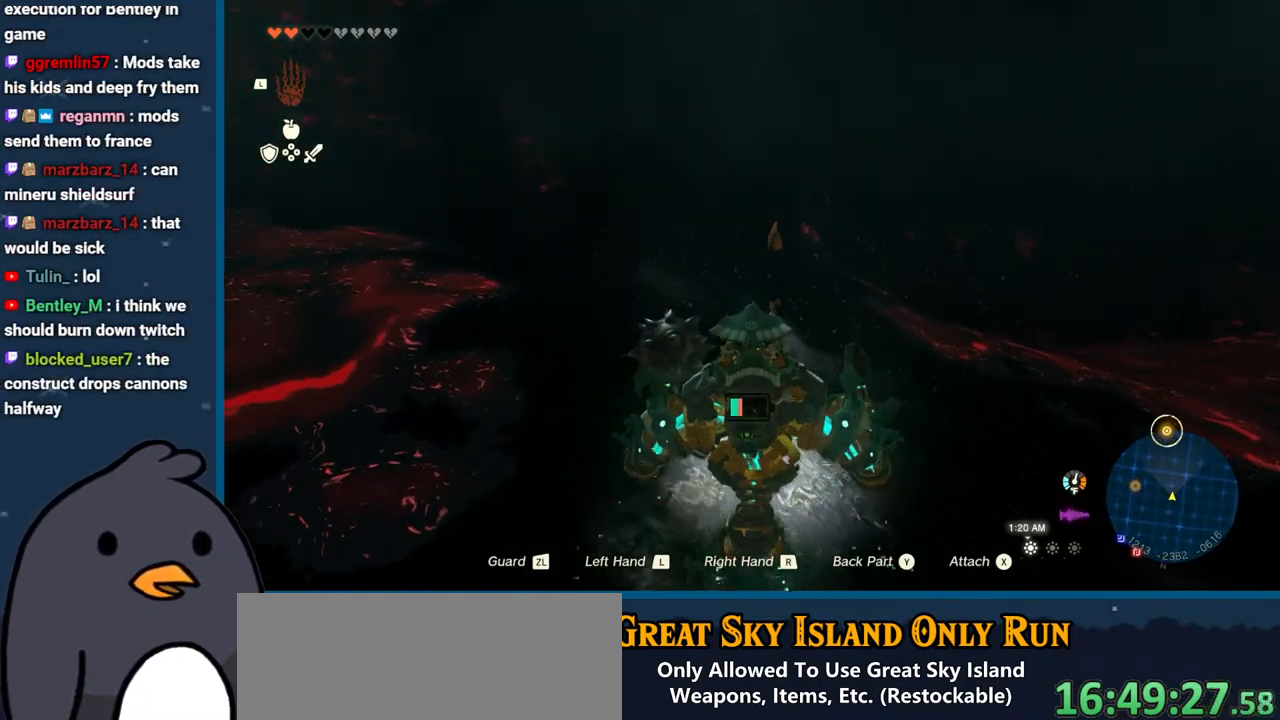
{"buttons": [], "left_stick": "up", "right_stick": "center", "events": []}
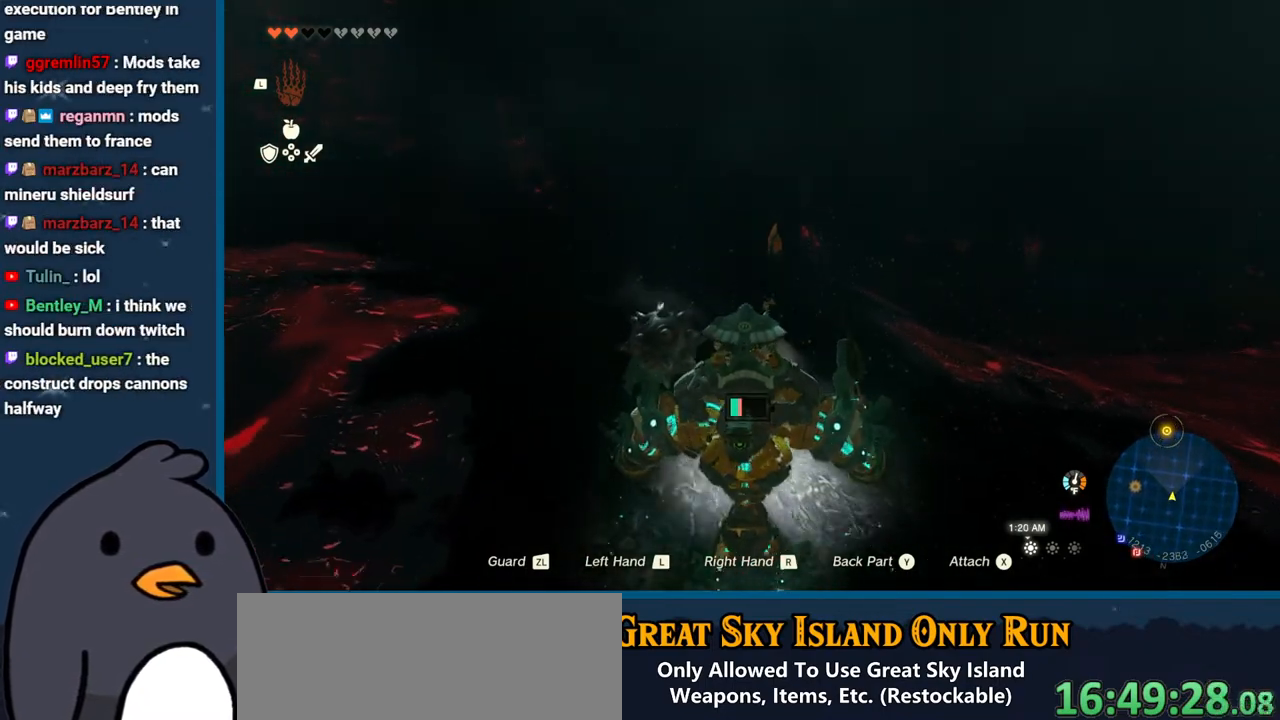
{"buttons": [], "left_stick": "up", "right_stick": "center", "events": []}
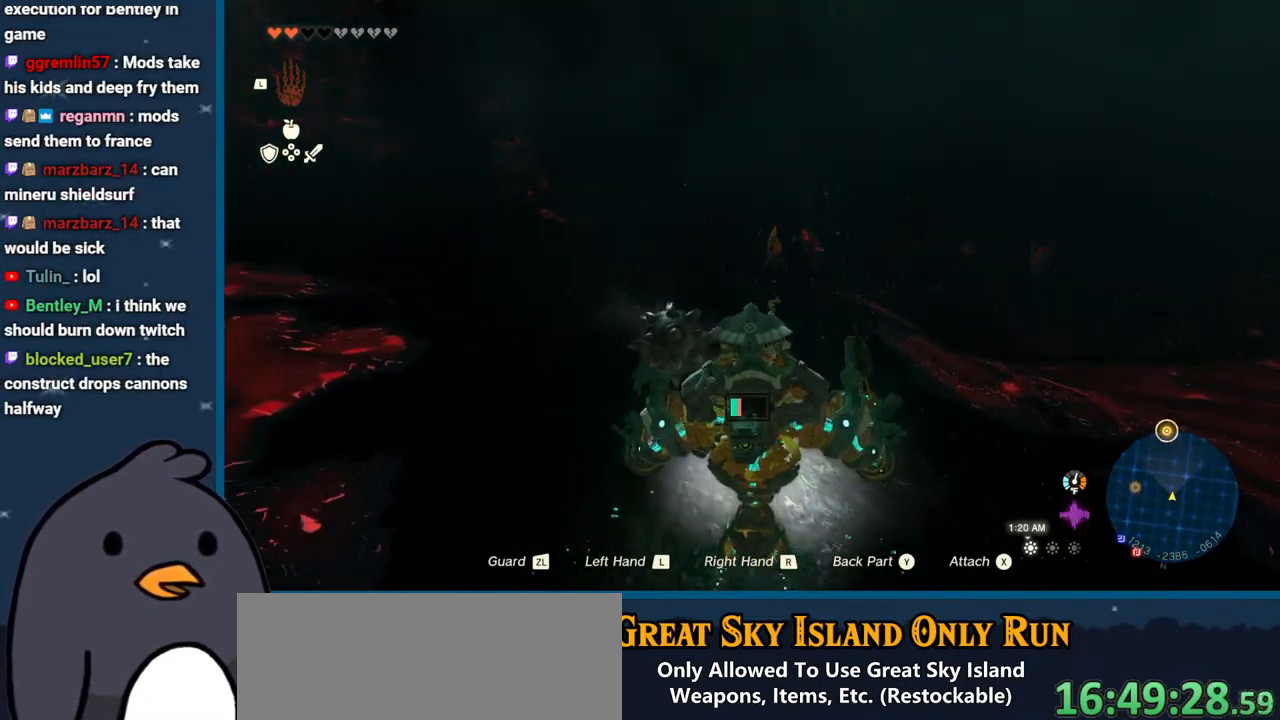
{"buttons": [], "left_stick": "up", "right_stick": "center", "events": []}
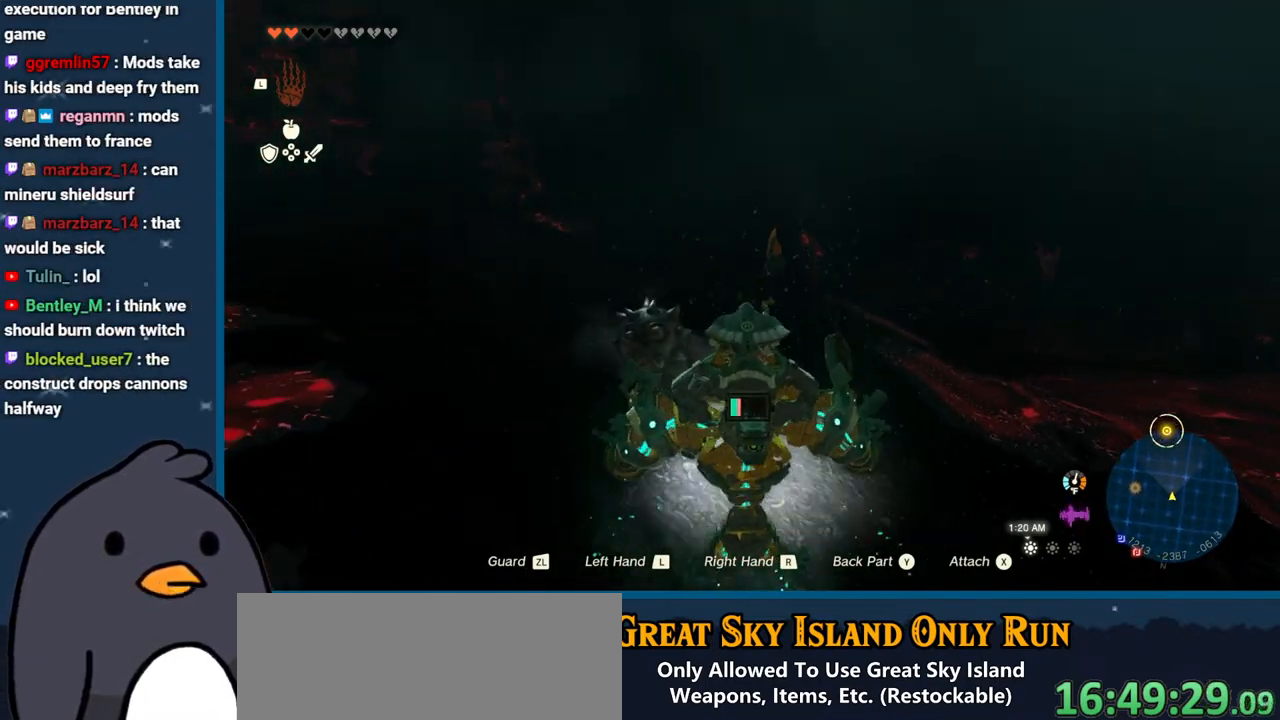
{"buttons": [], "left_stick": "up", "right_stick": "center", "events": []}
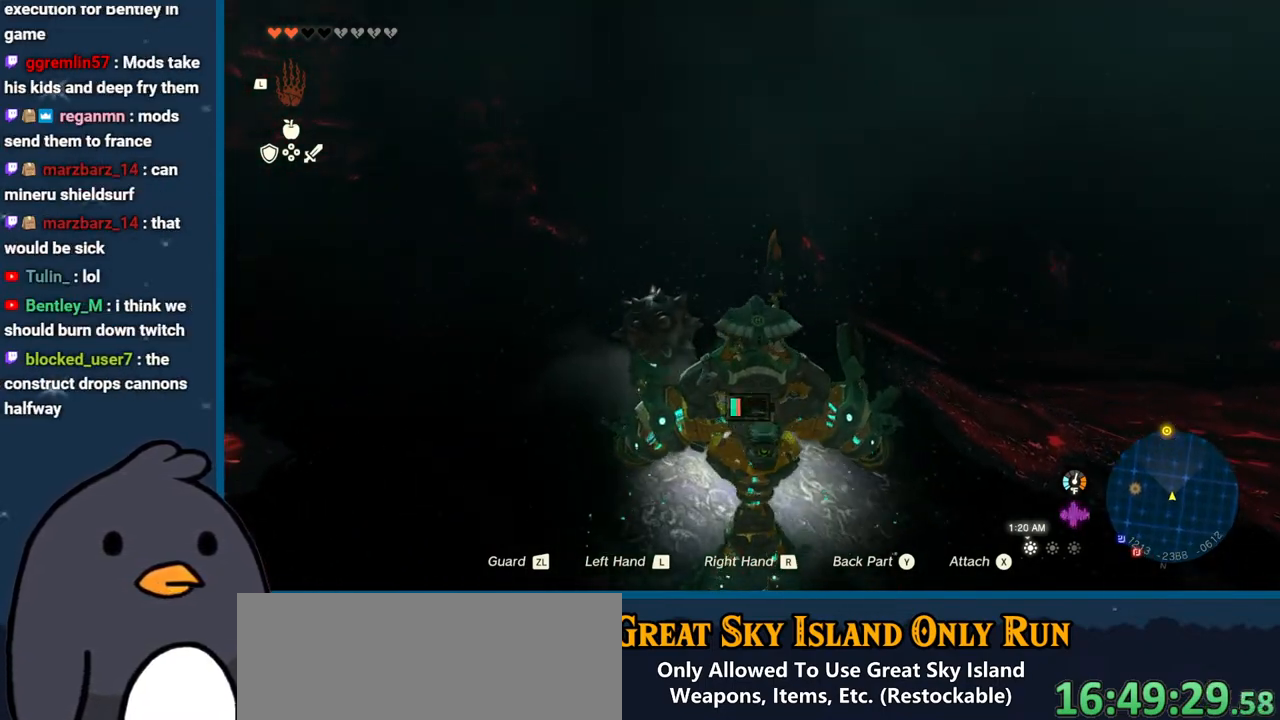
{"buttons": [], "left_stick": "up", "right_stick": "center", "events": []}
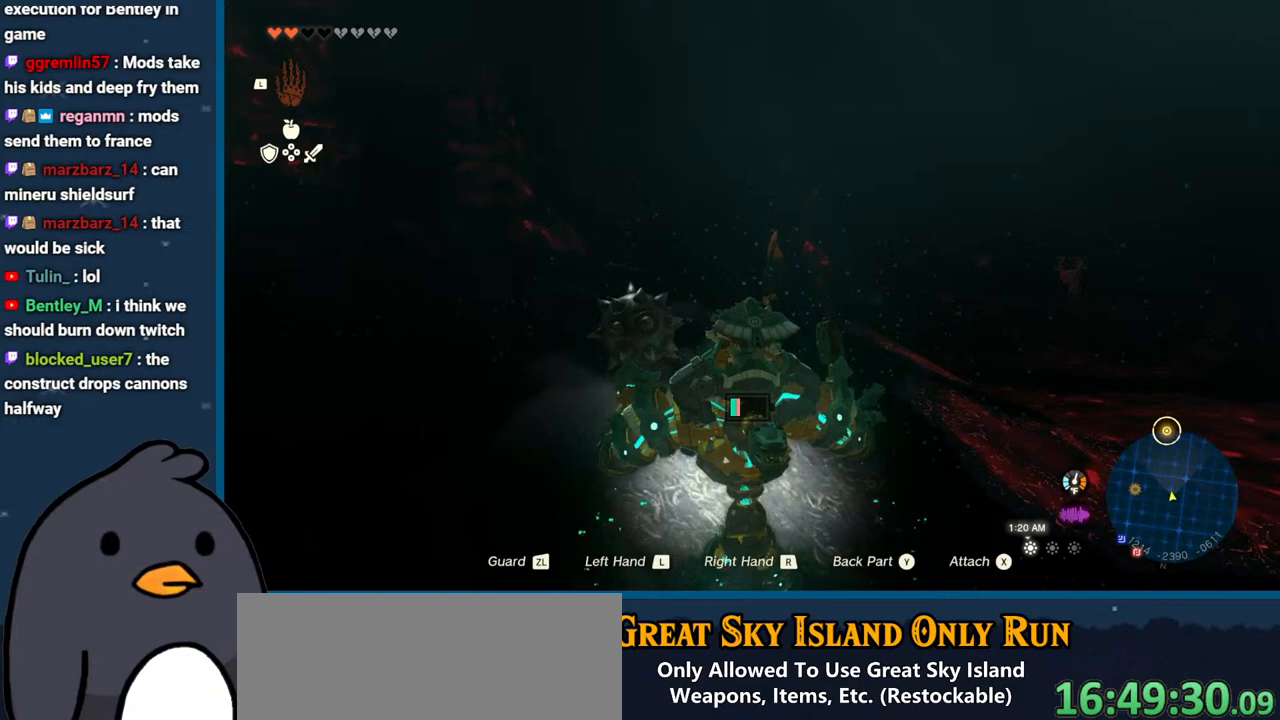
{"buttons": [], "left_stick": "up", "right_stick": "center", "events": []}
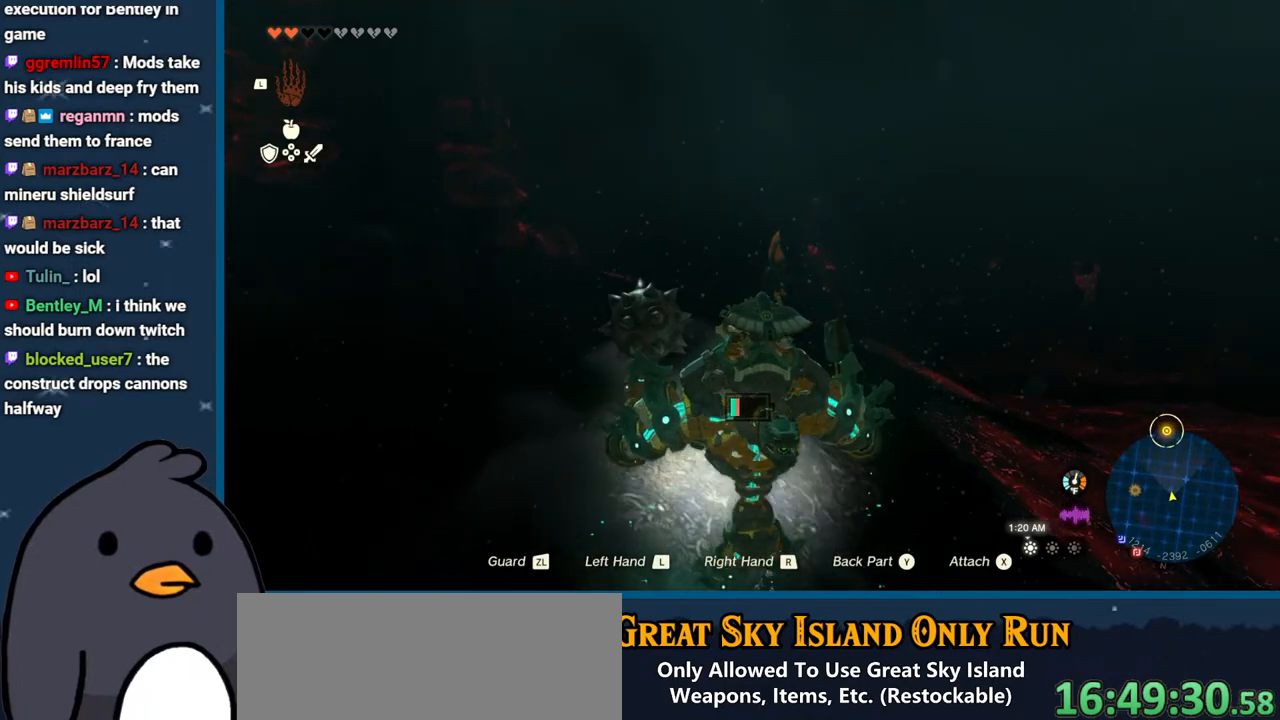
{"buttons": [], "left_stick": "up", "right_stick": "center", "events": []}
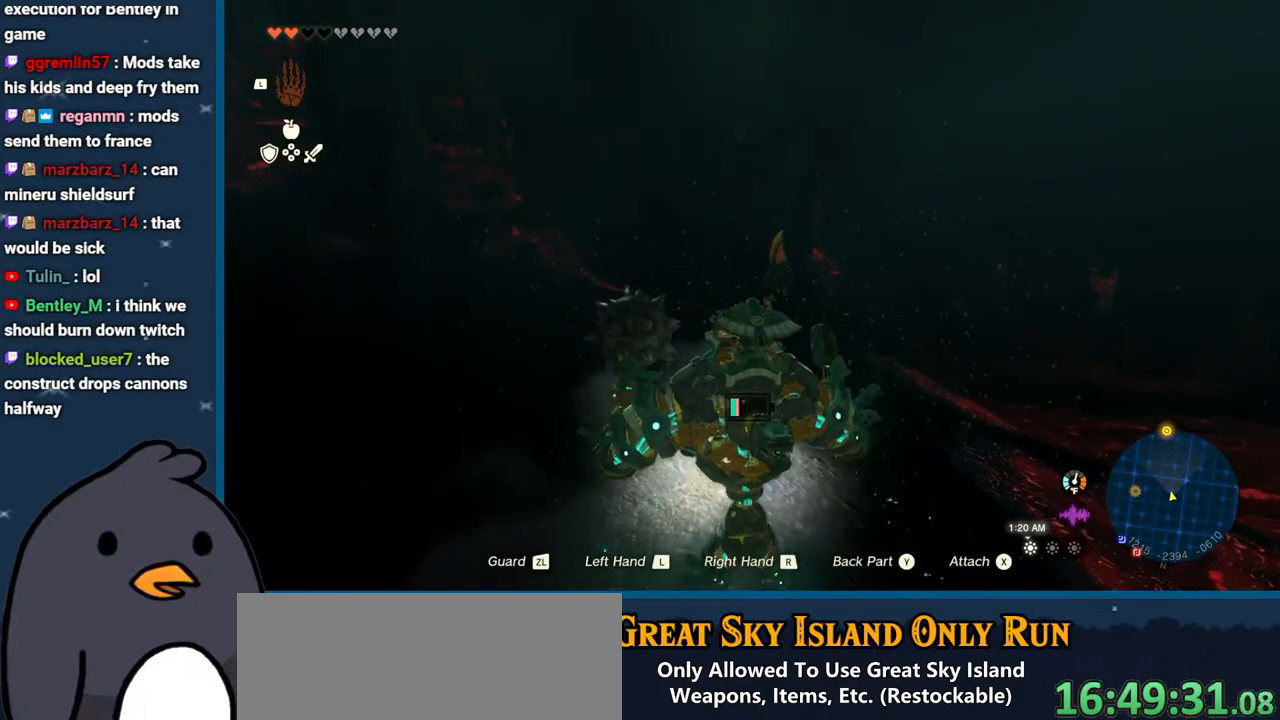
{"buttons": [], "left_stick": "up", "right_stick": "center", "events": []}
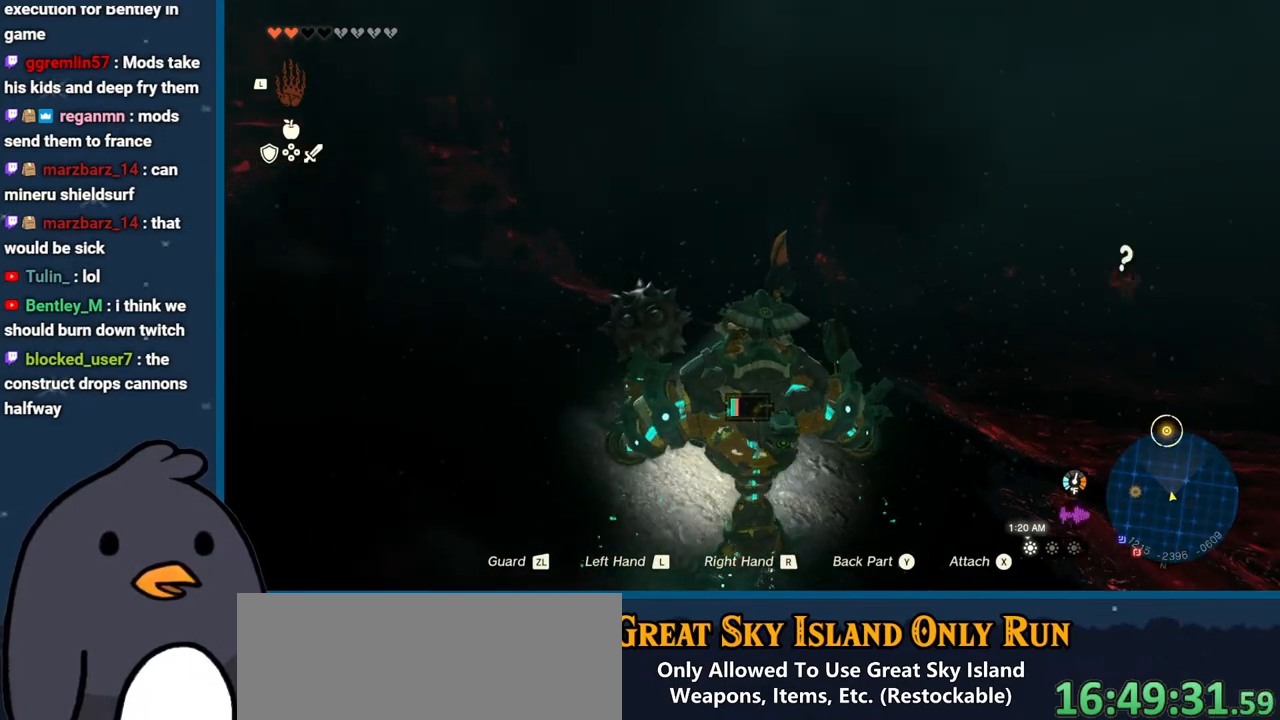
{"buttons": [], "left_stick": "up", "right_stick": "center", "events": []}
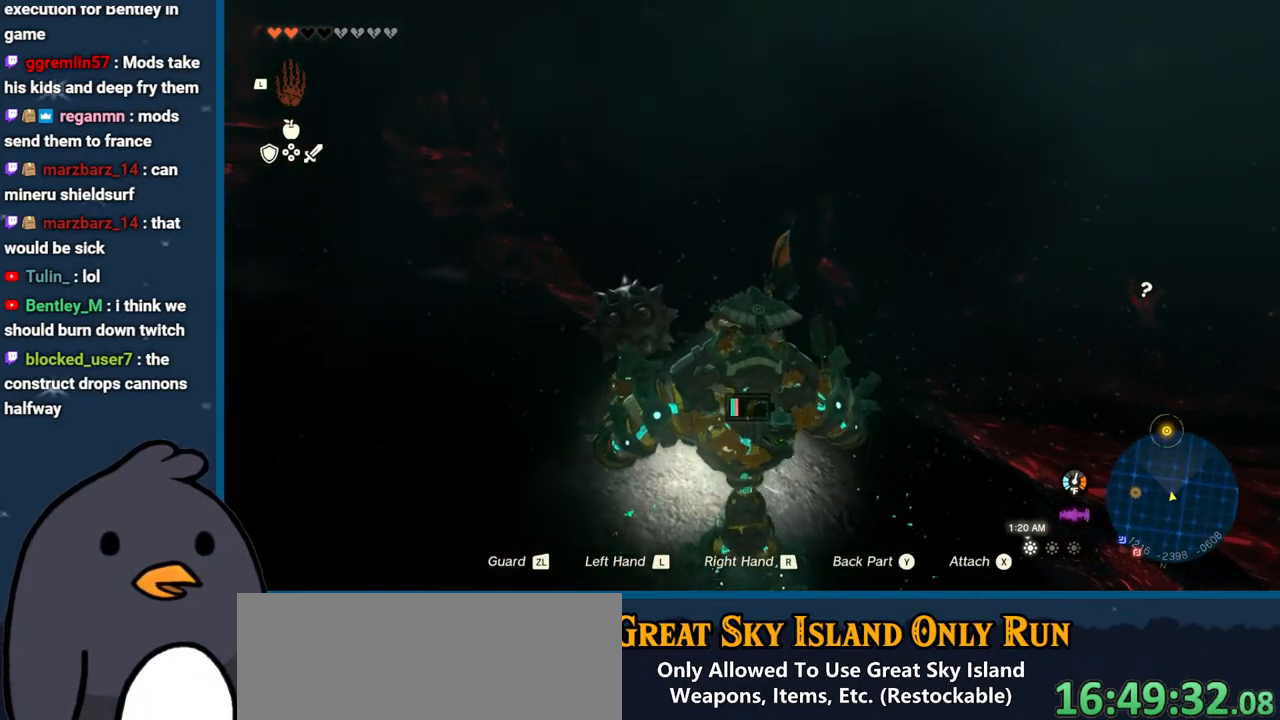
{"buttons": [], "left_stick": "up", "right_stick": "center", "events": []}
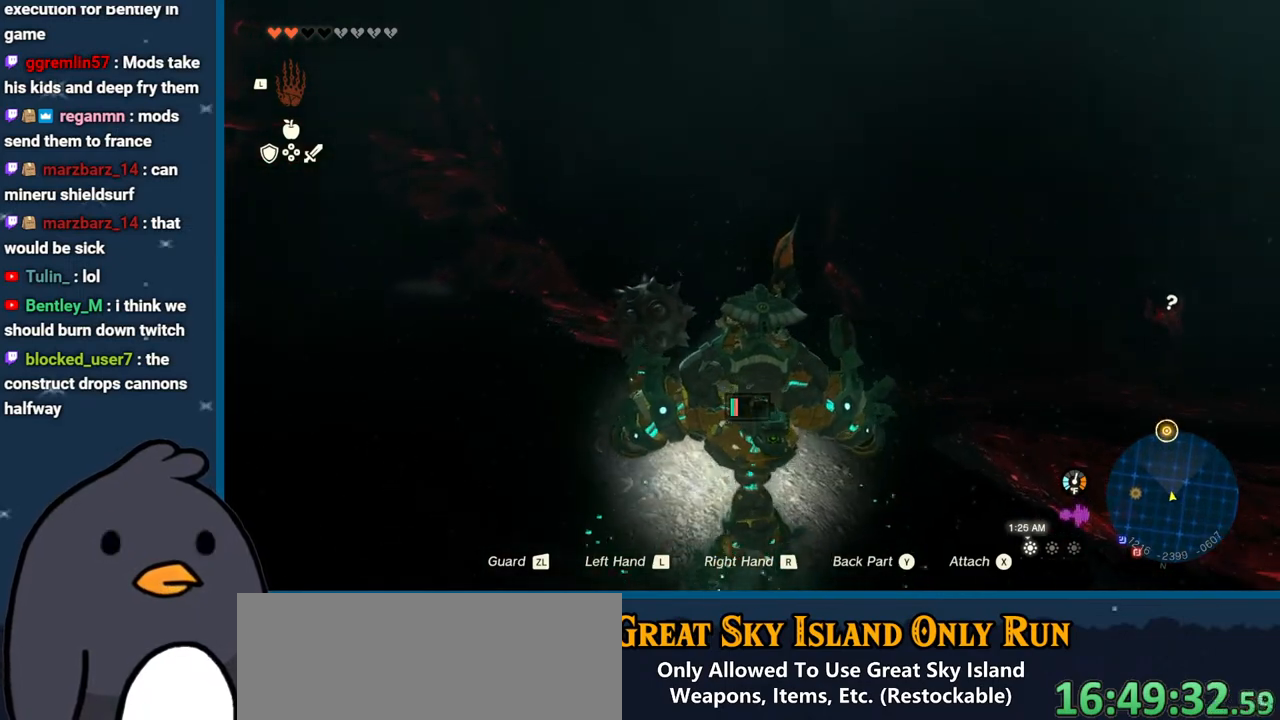
{"buttons": [], "left_stick": "up", "right_stick": "center", "events": []}
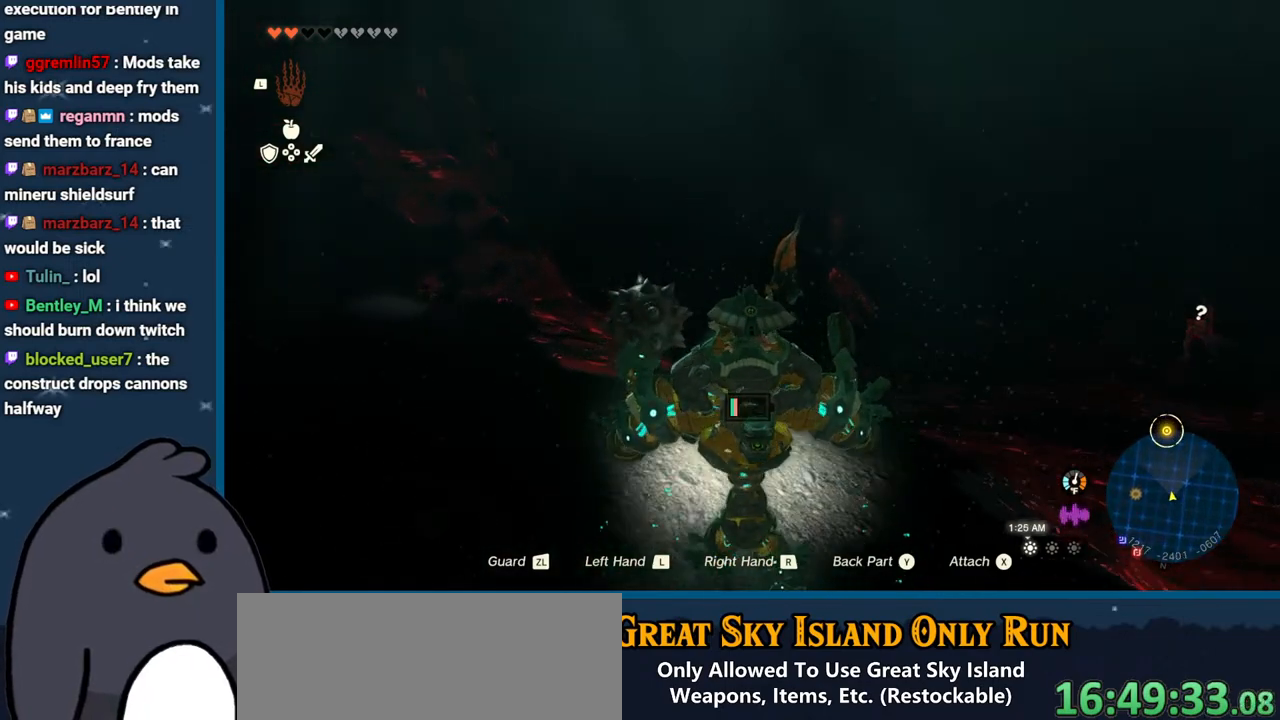
{"buttons": [], "left_stick": "up", "right_stick": "center", "events": []}
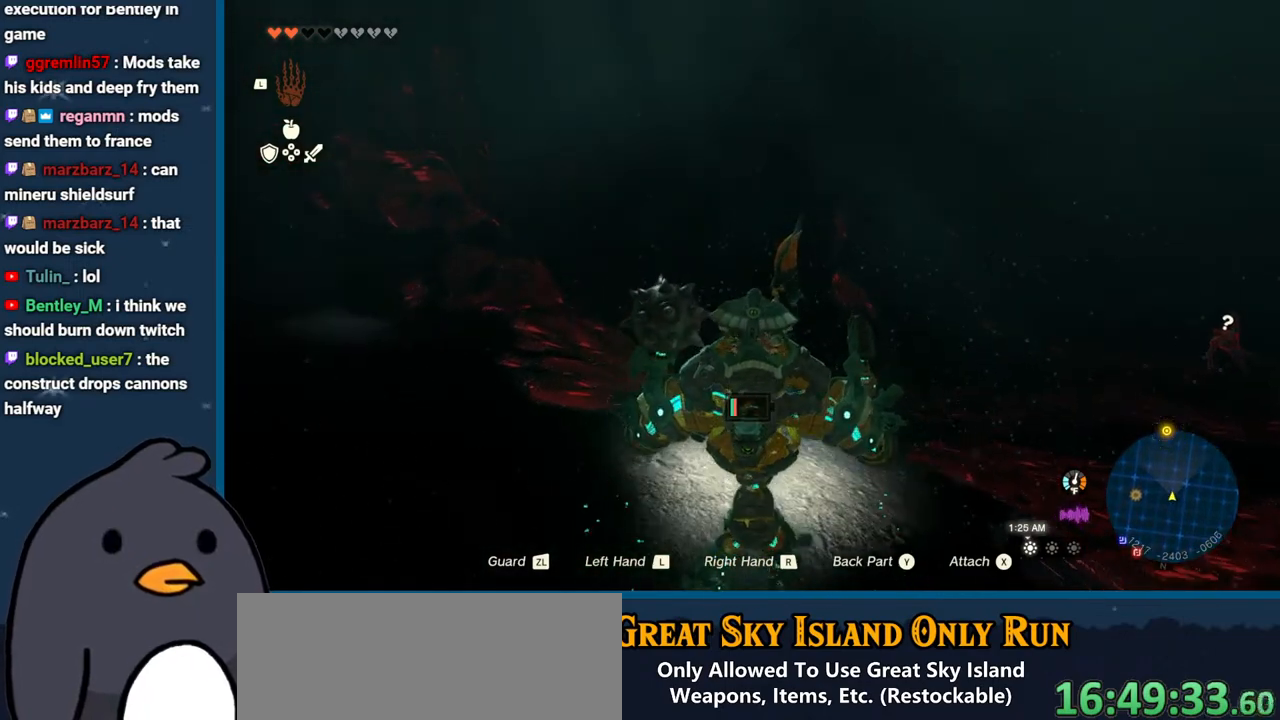
{"buttons": [], "left_stick": "up", "right_stick": "center", "events": []}